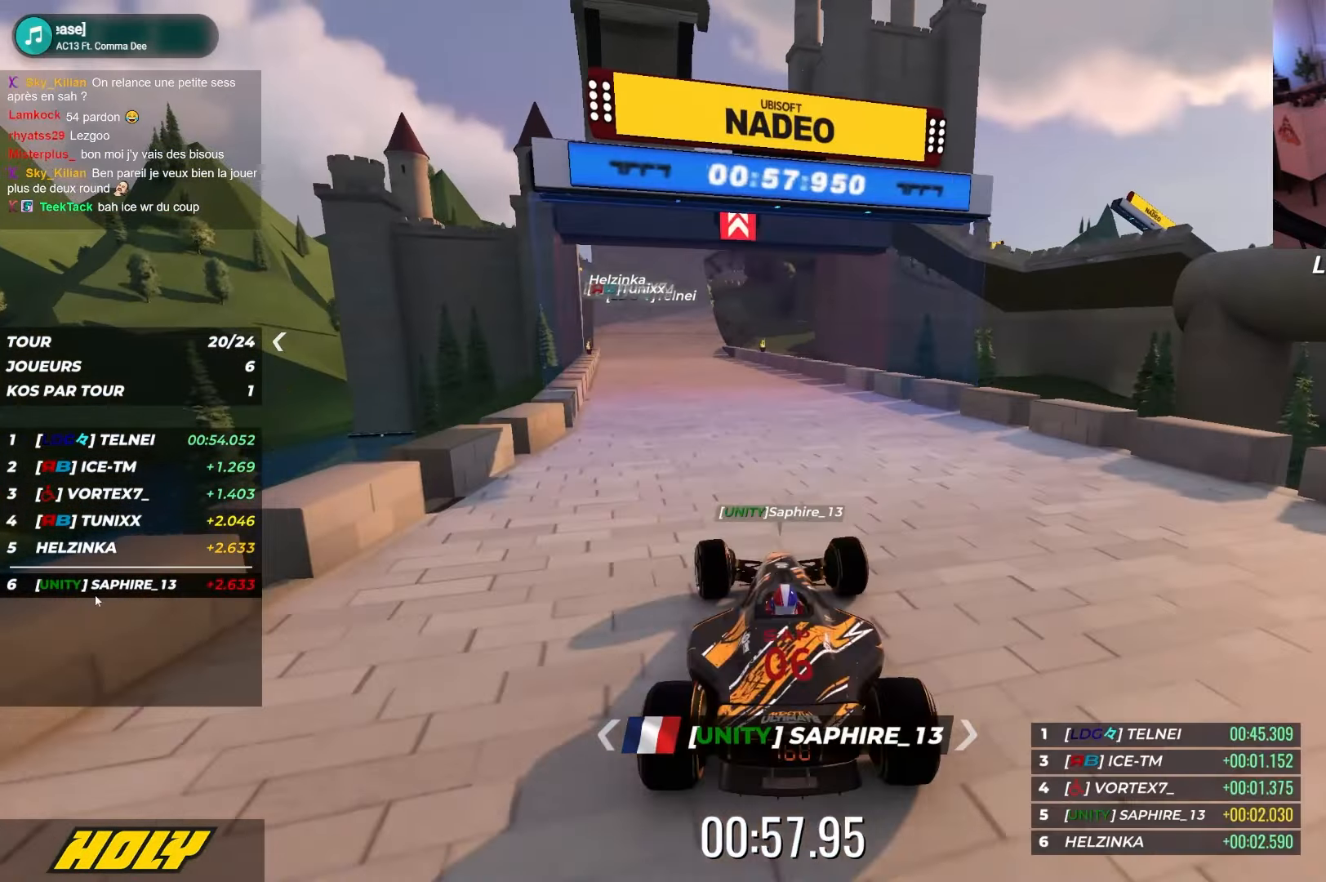
Gameplay with keyboard; each line is a JSON object with the keys held at the frame after it. "events" lists presses ("down") and releases ("up") of "down", "left", "right" and "up" between this image and that frame as [ms after this image, input, new state], when the widget could be followed in between. No other keys are recorded. Mouse input is not recorded.
{"keys": ["up"], "events": [[134, "left", "up"]]}
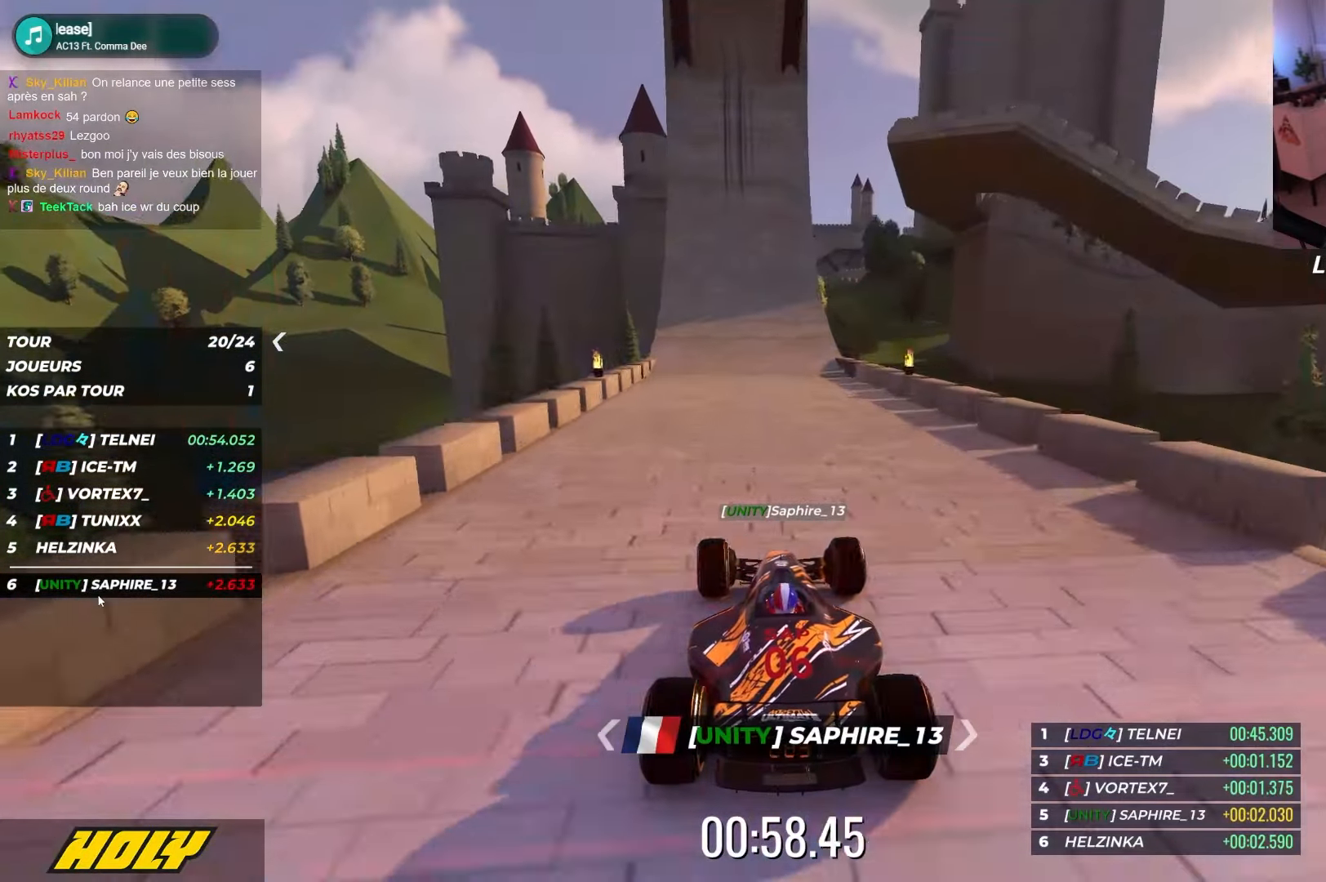
{"keys": ["up"], "events": []}
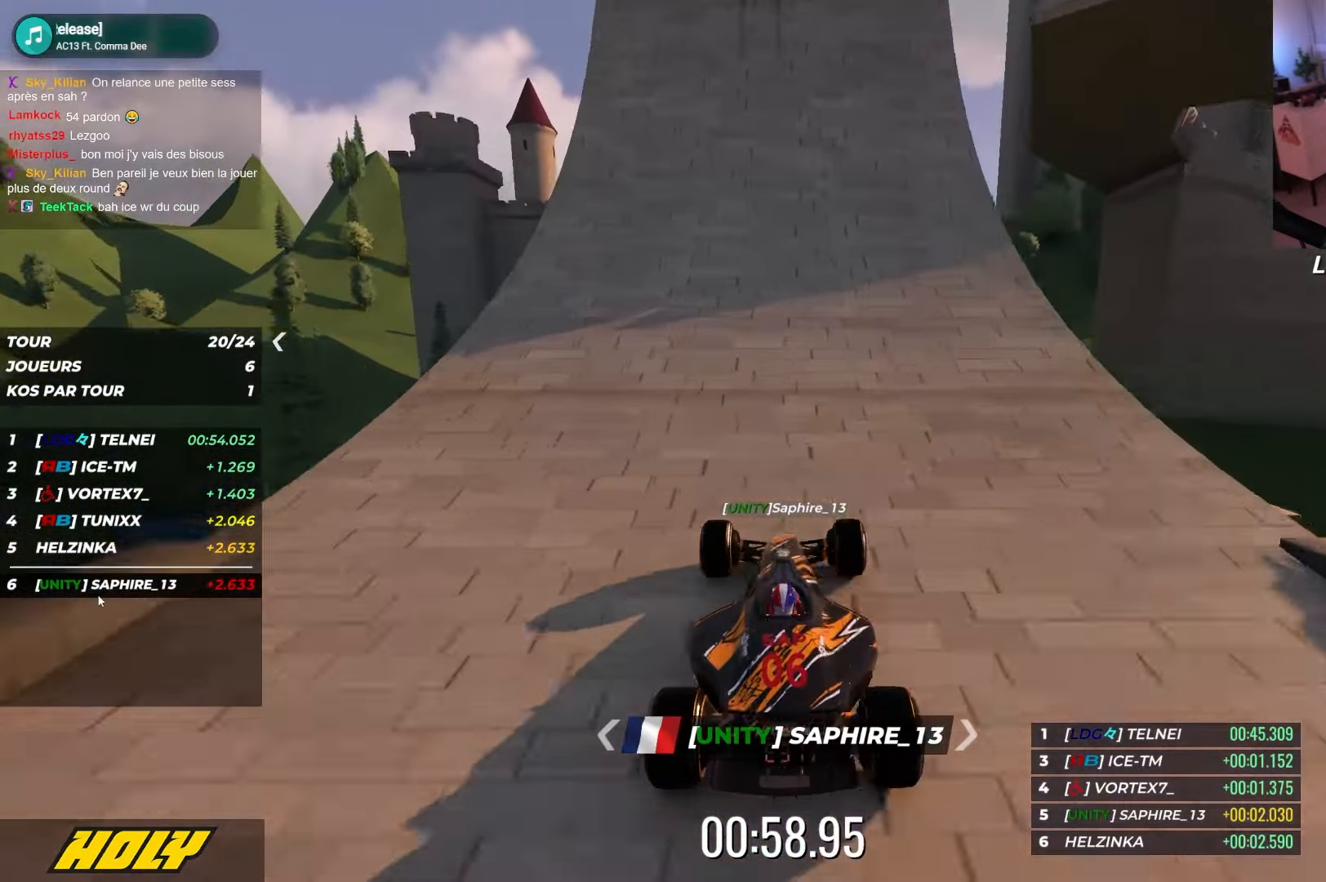
{"keys": ["up"], "events": []}
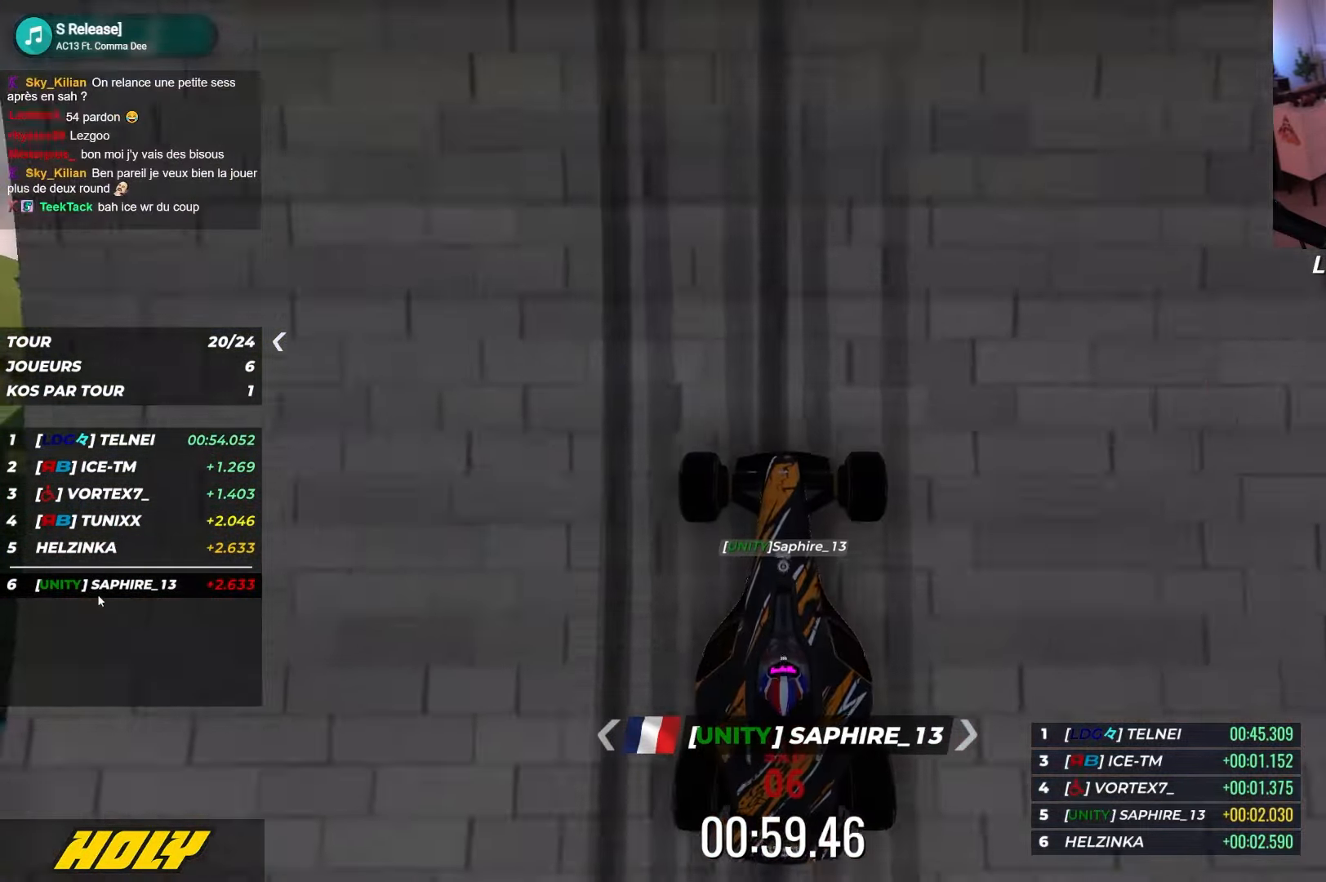
{"keys": ["up"], "events": []}
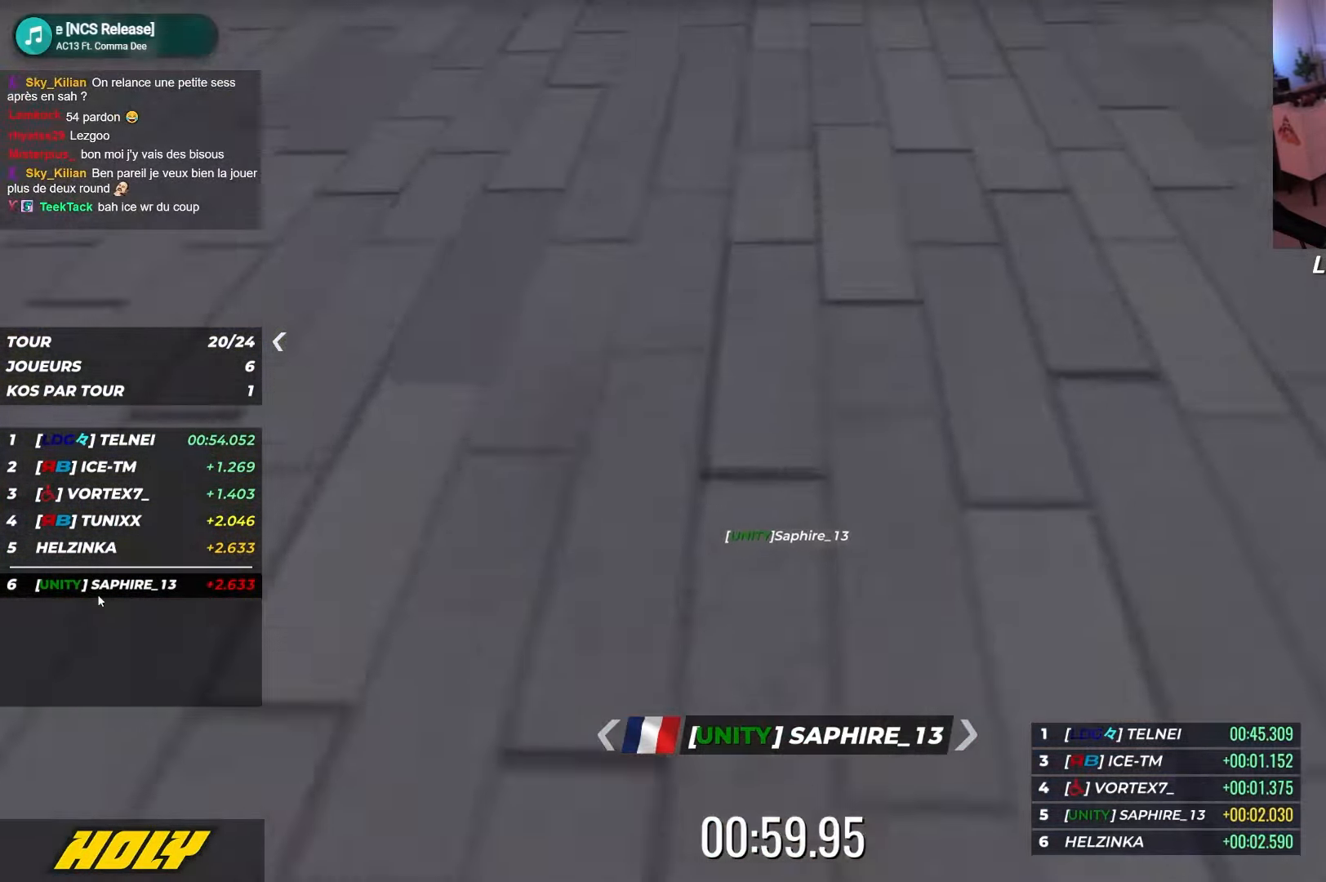
{"keys": ["right", "up"], "events": [[150, "right", "down"]]}
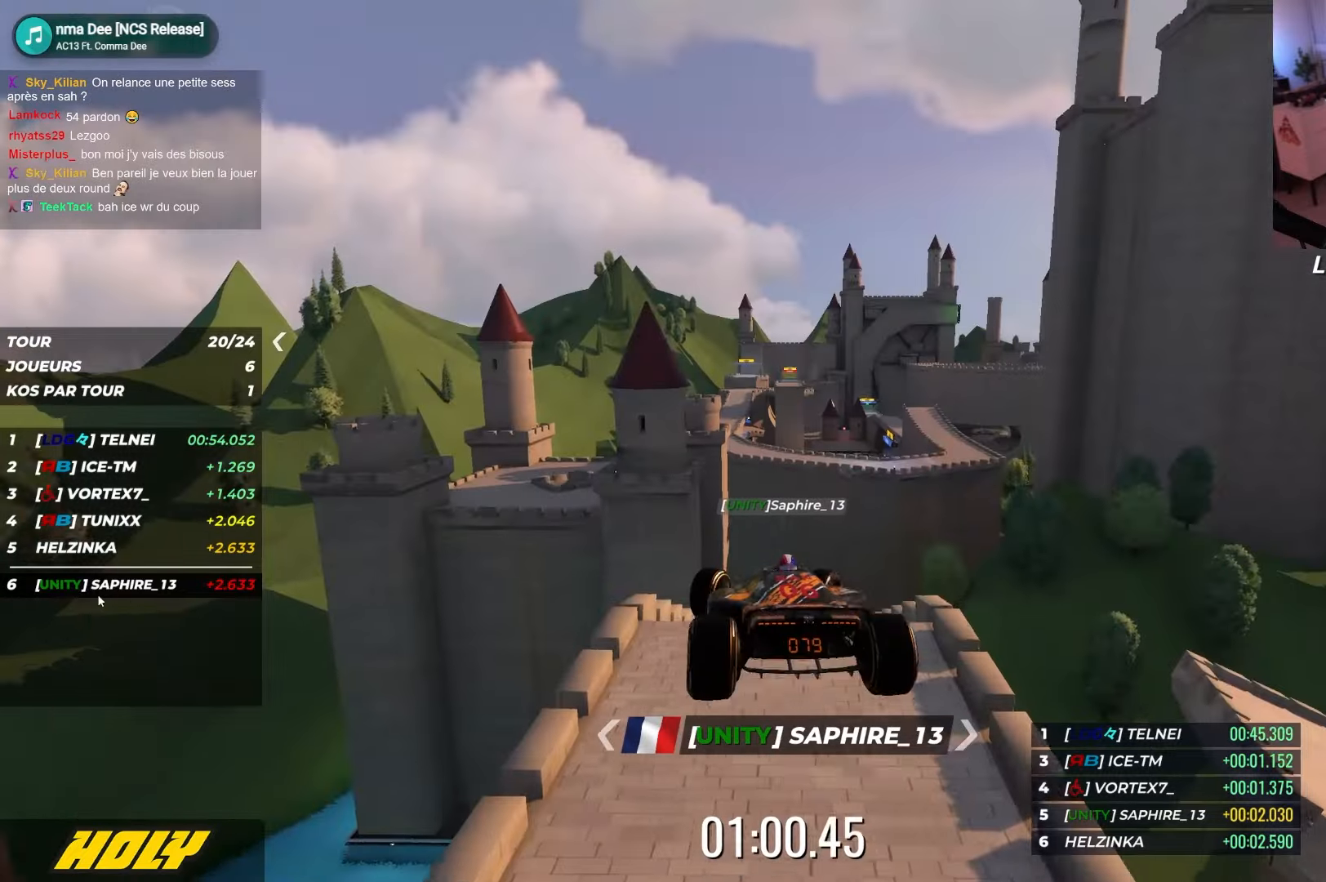
{"keys": ["right", "up"], "events": [[350, "down", "down"], [417, "down", "up"]]}
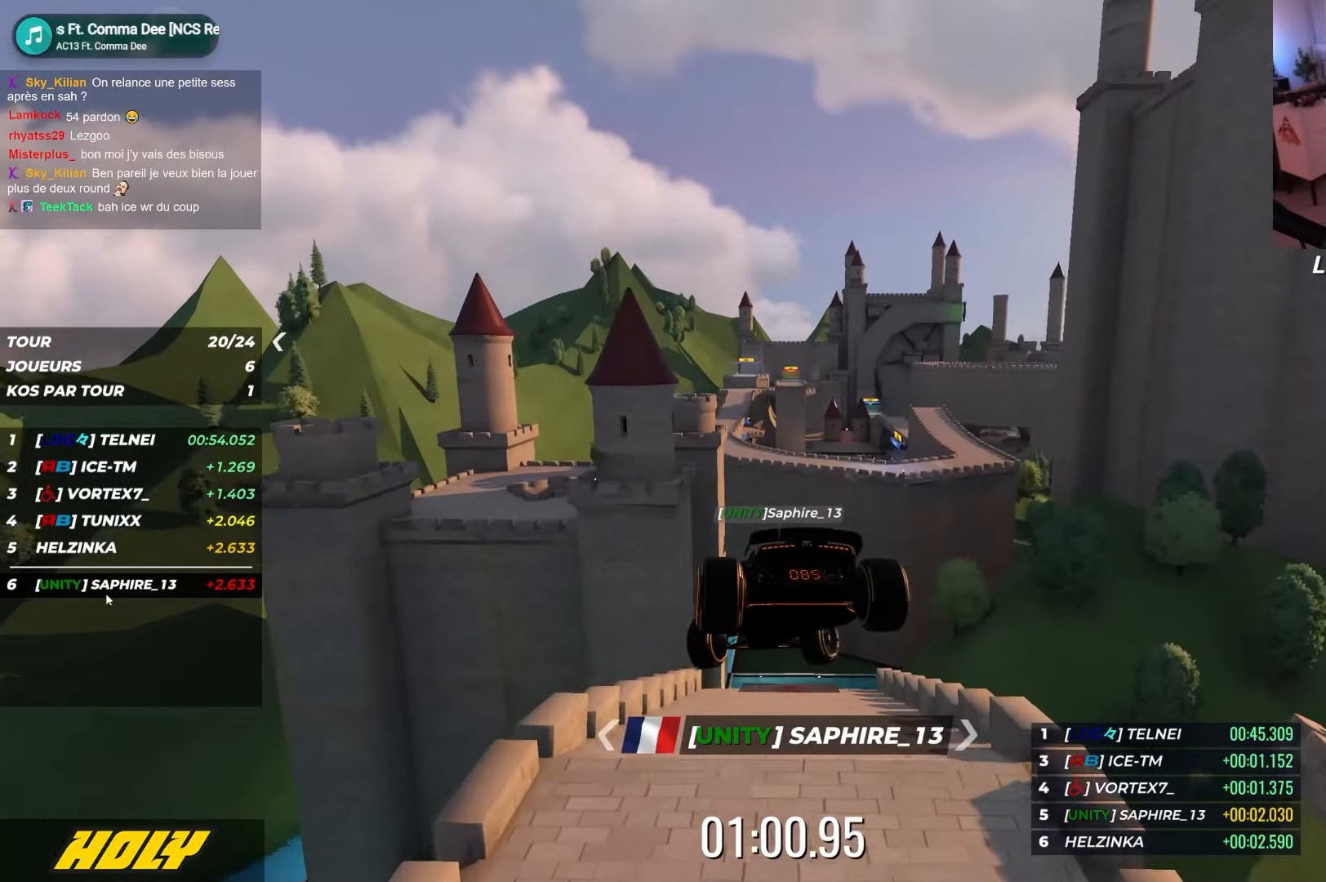
{"keys": ["right", "up"], "events": []}
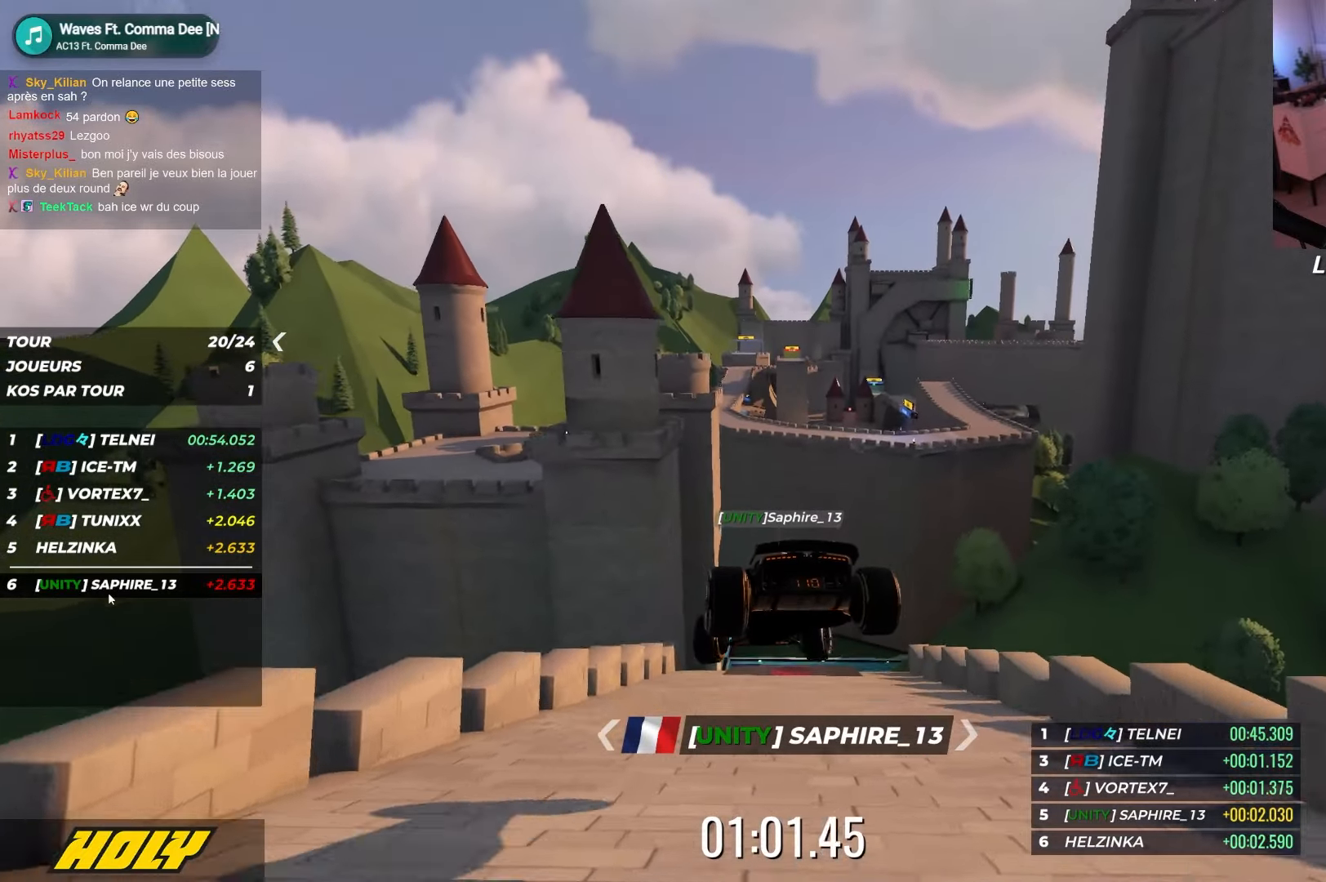
{"keys": ["up"], "events": [[334, "right", "up"]]}
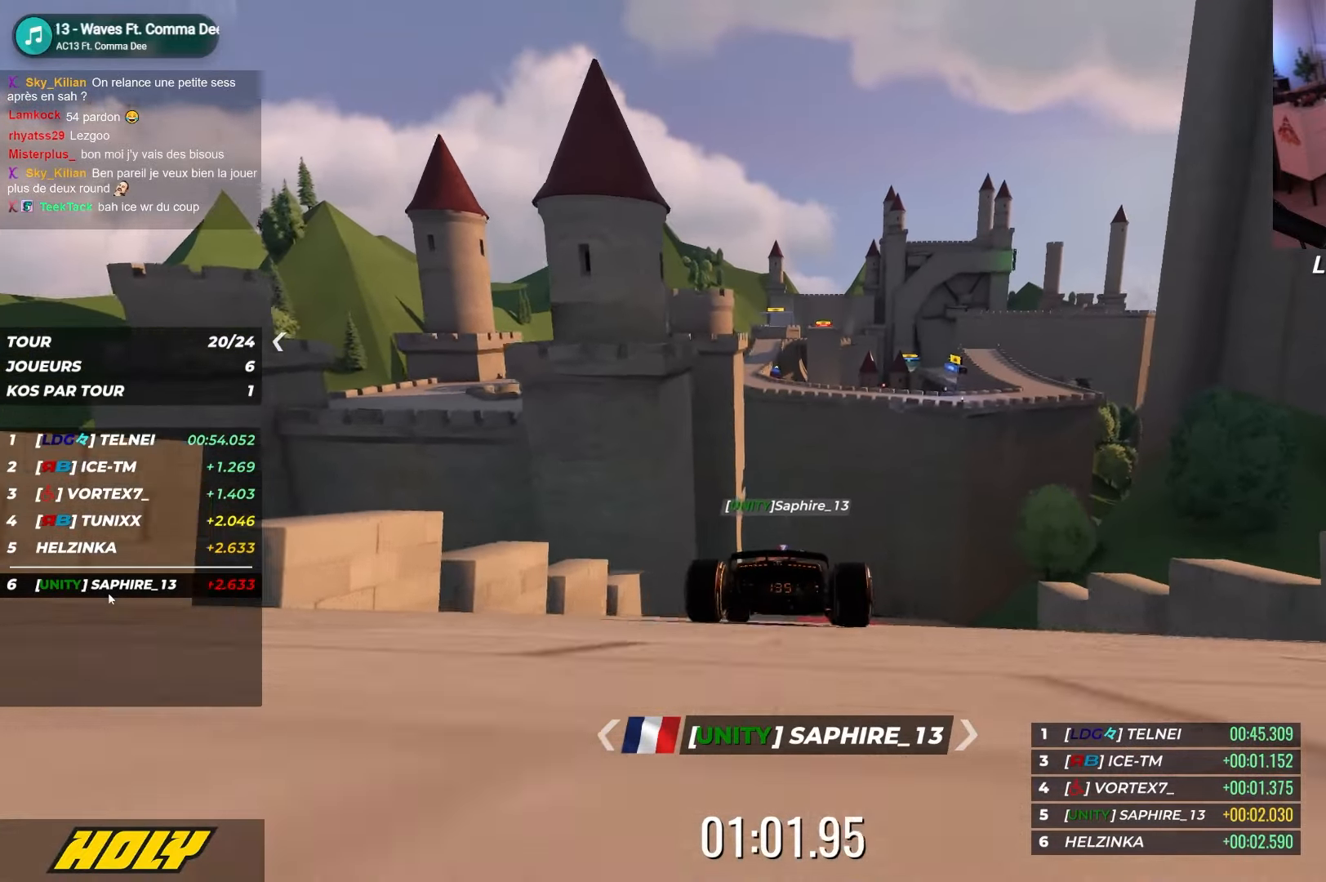
{"keys": ["right", "up"], "events": [[300, "right", "down"], [434, "down", "down"], [484, "down", "up"]]}
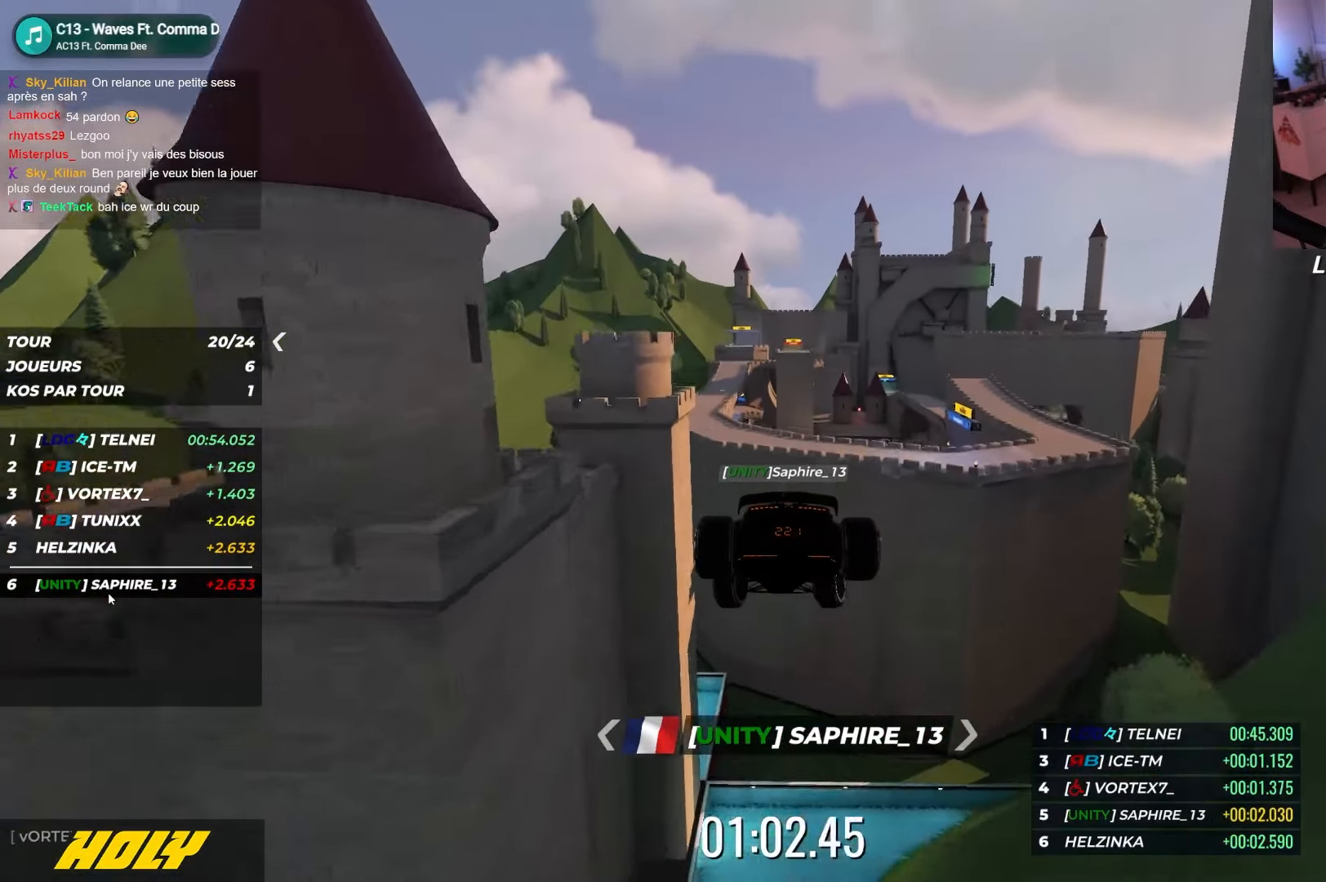
{"keys": ["right", "up"], "events": [[150, "right", "up"], [450, "right", "down"]]}
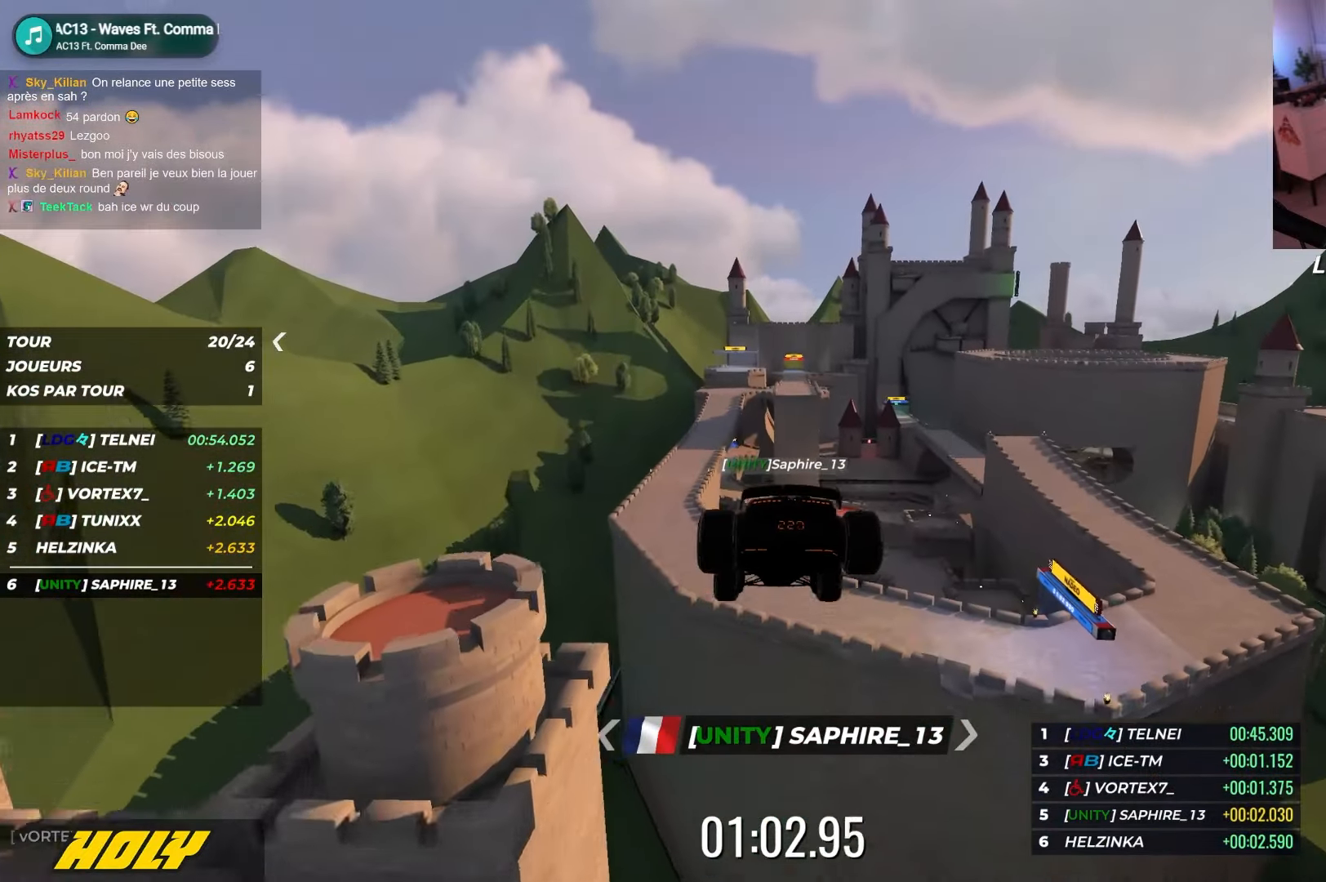
{"keys": ["right", "up"], "events": []}
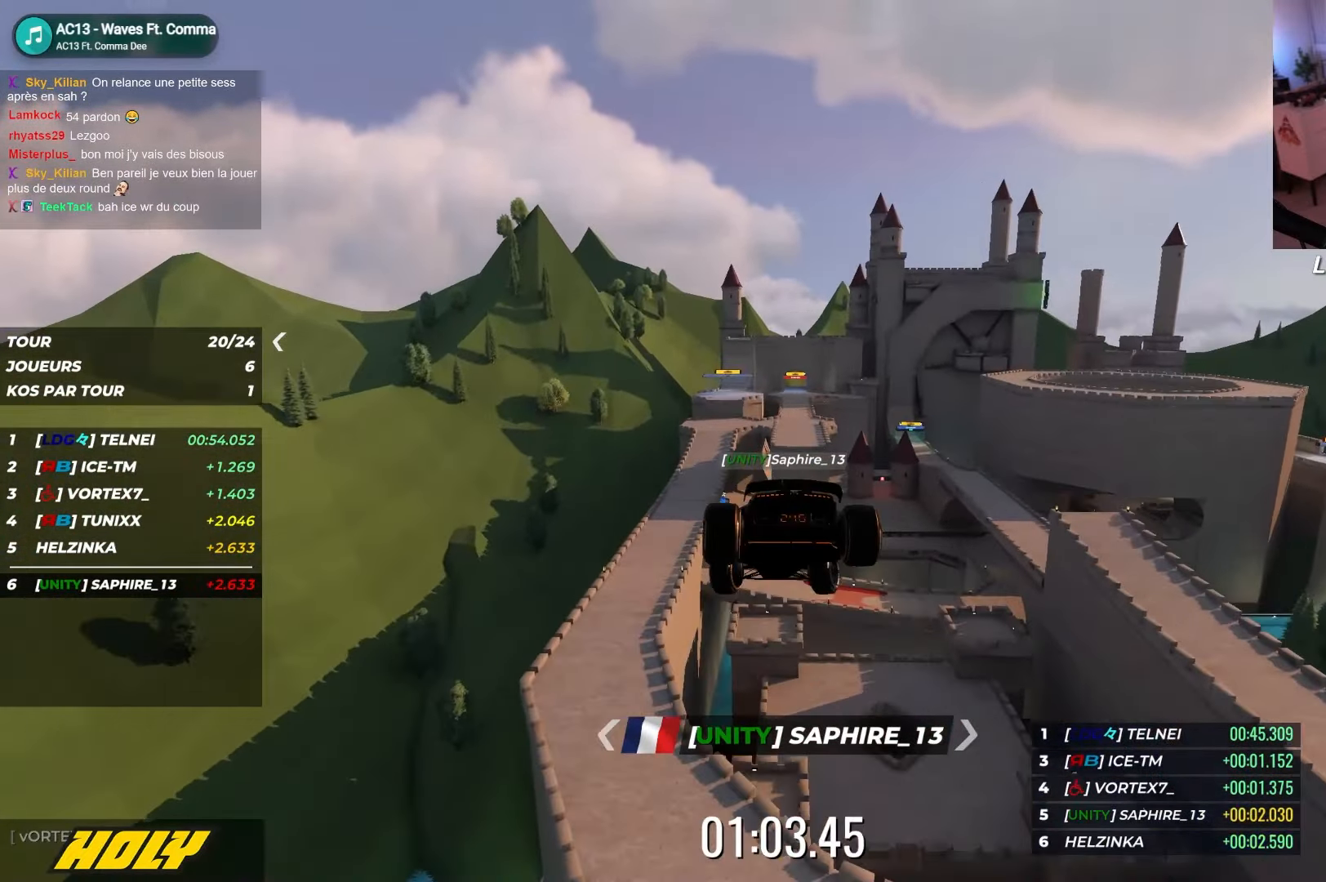
{"keys": ["right", "up"], "events": []}
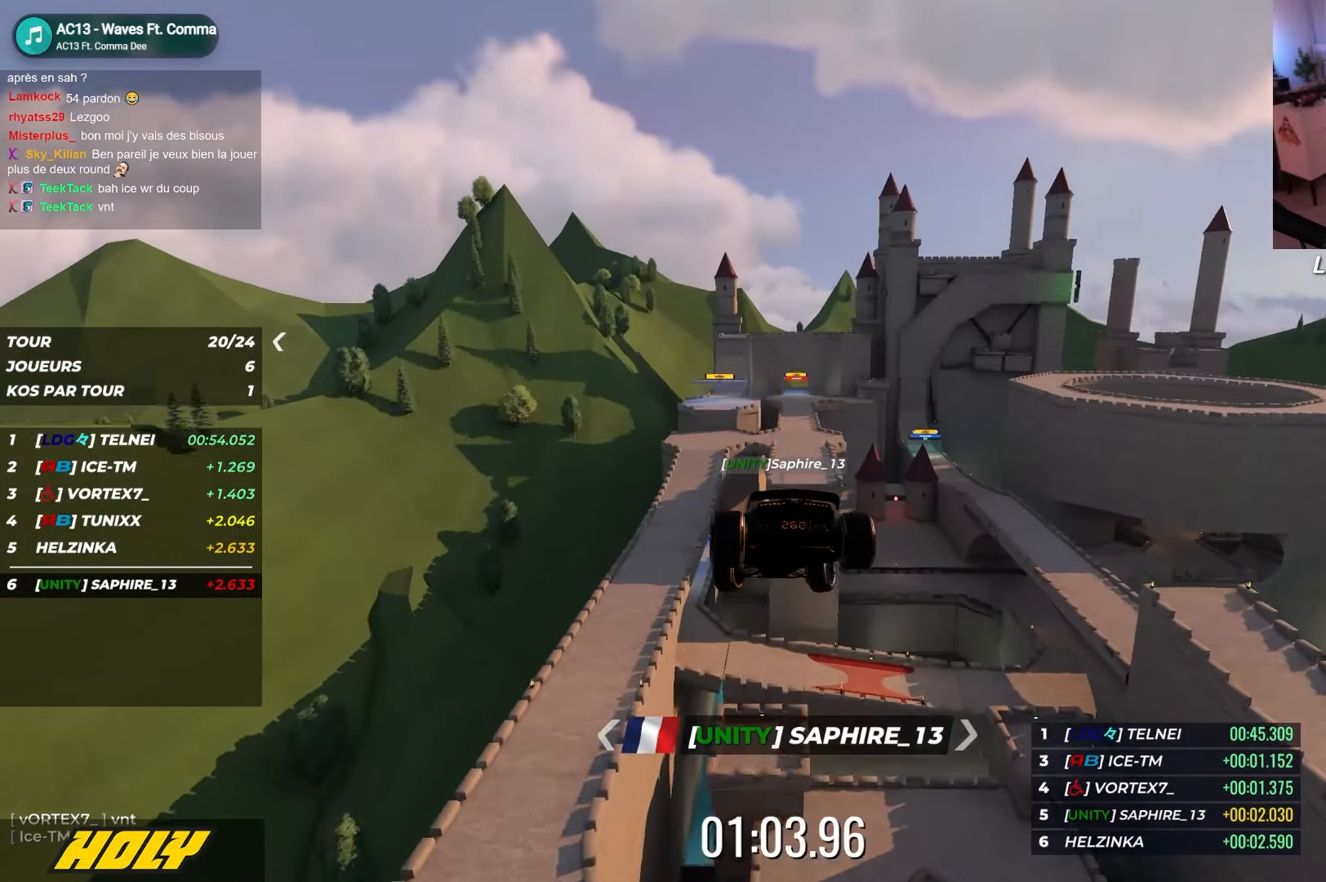
{"keys": ["right", "up"], "events": []}
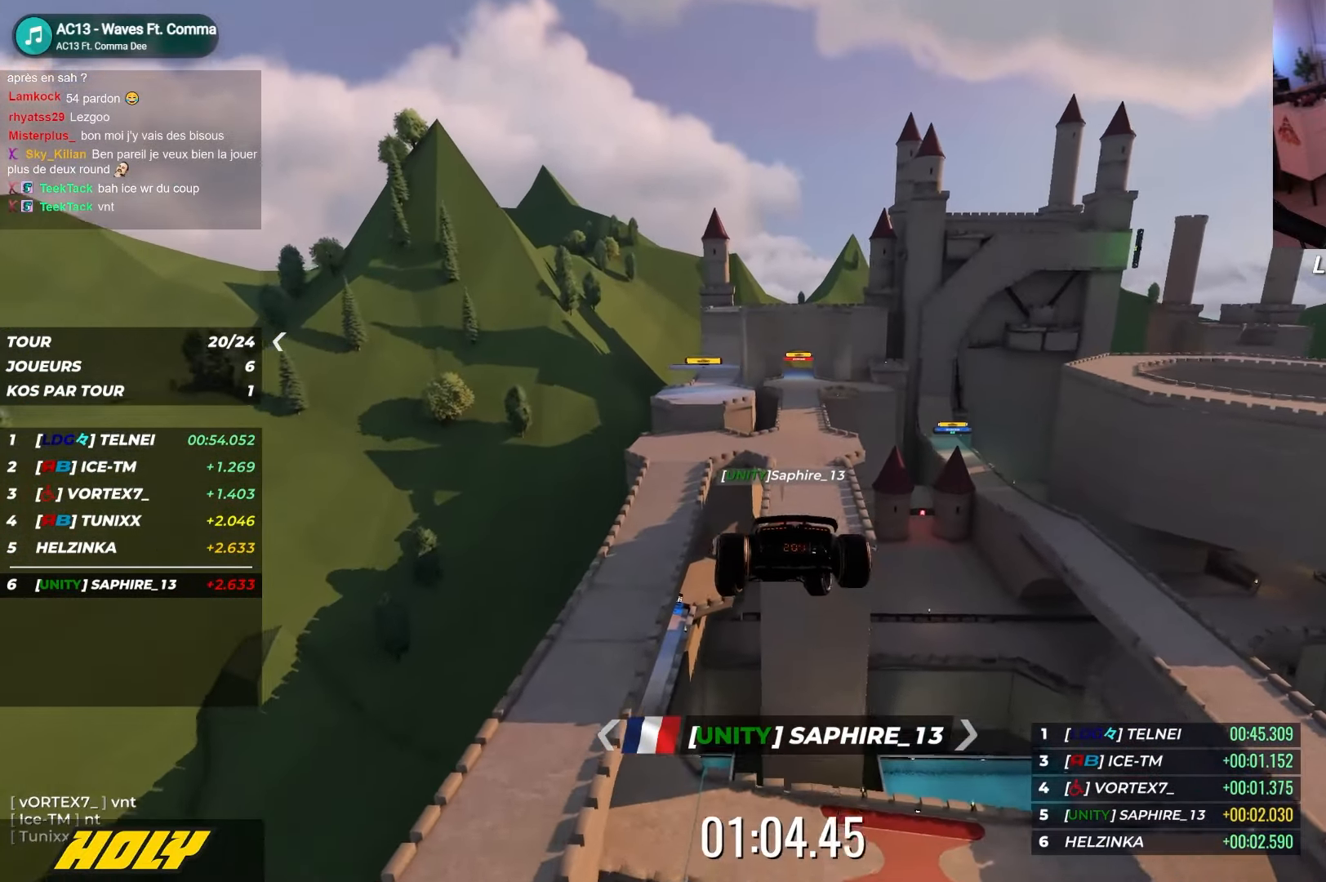
{"keys": ["right", "up"], "events": []}
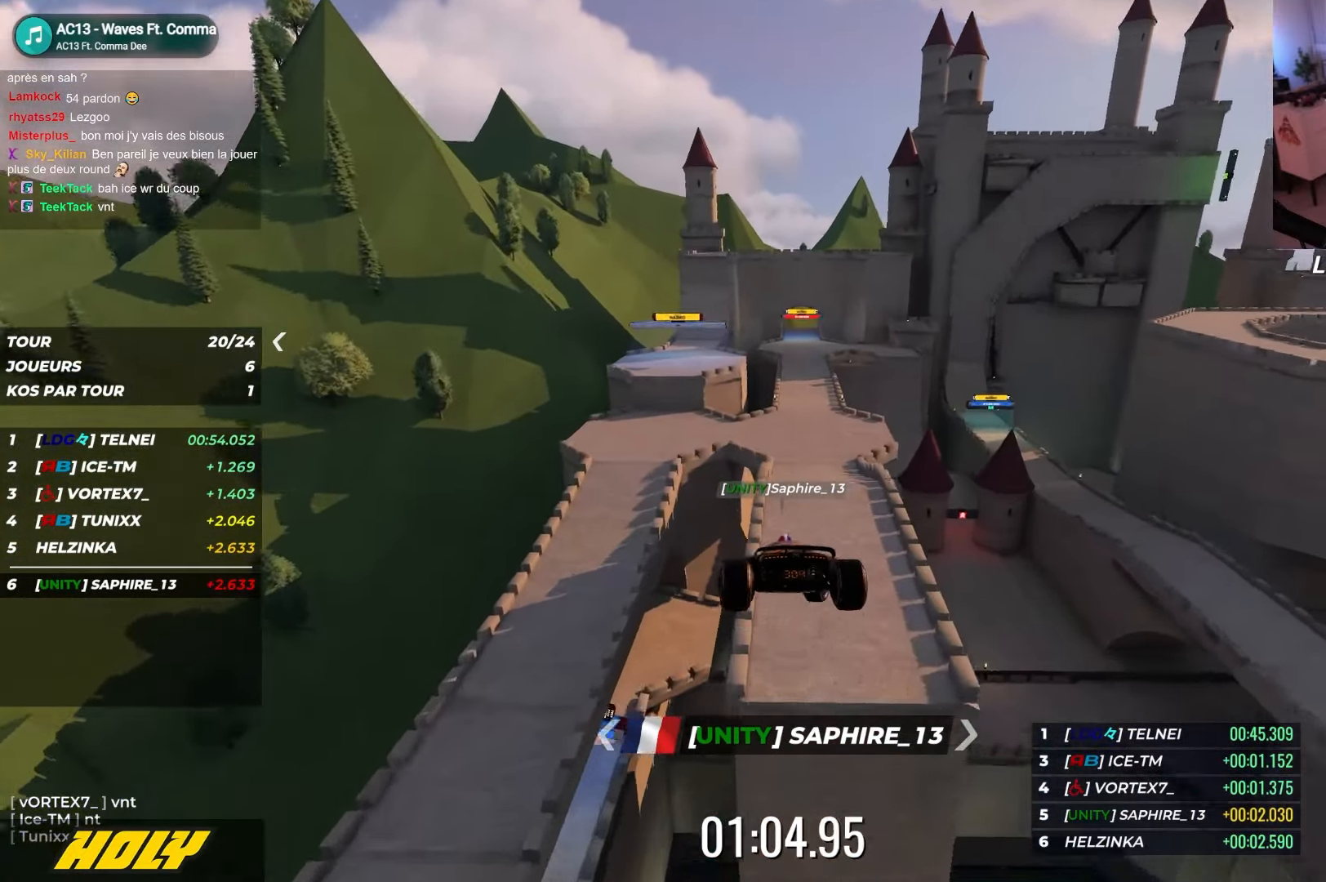
{"keys": ["right", "up"], "events": []}
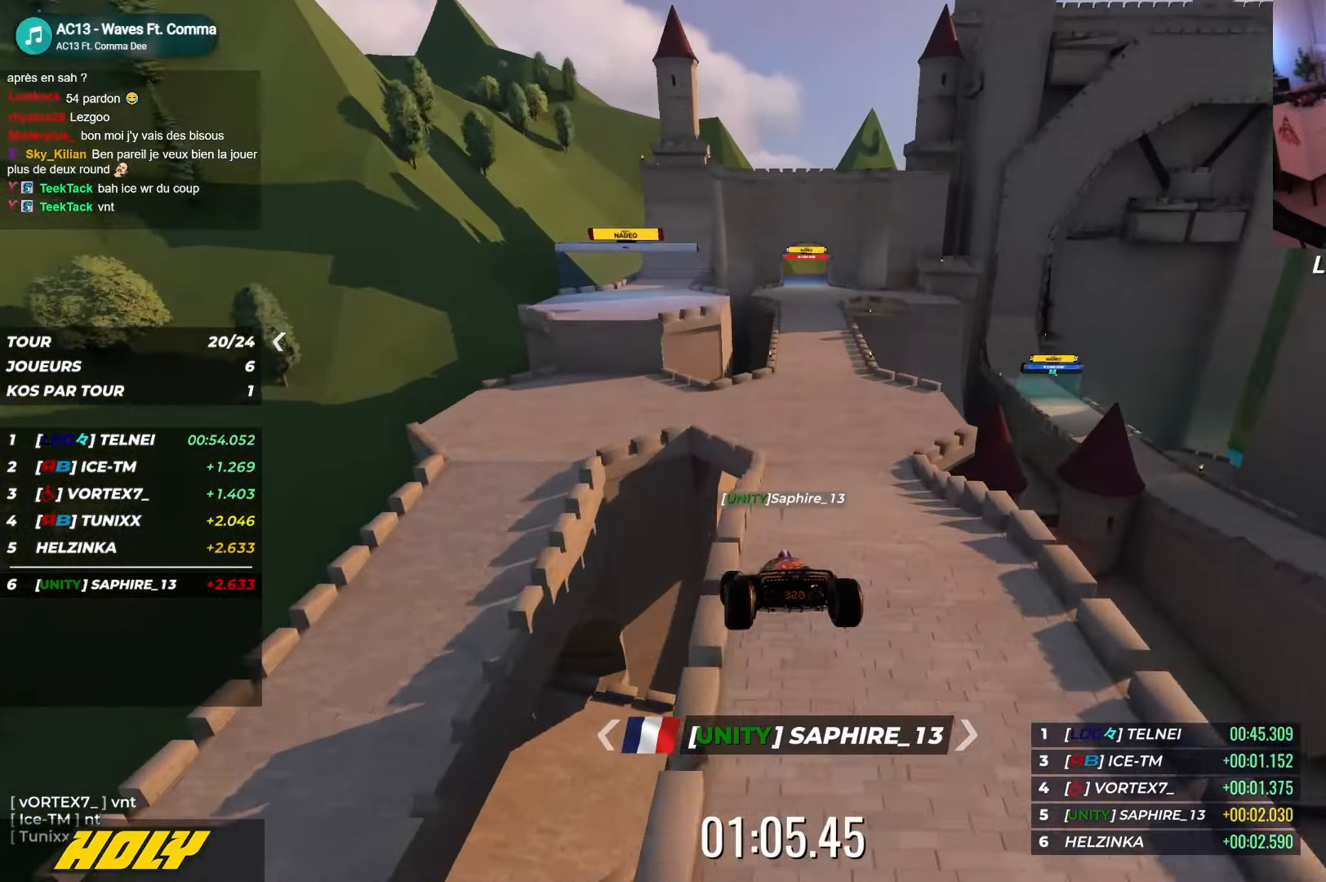
{"keys": ["right", "up"], "events": []}
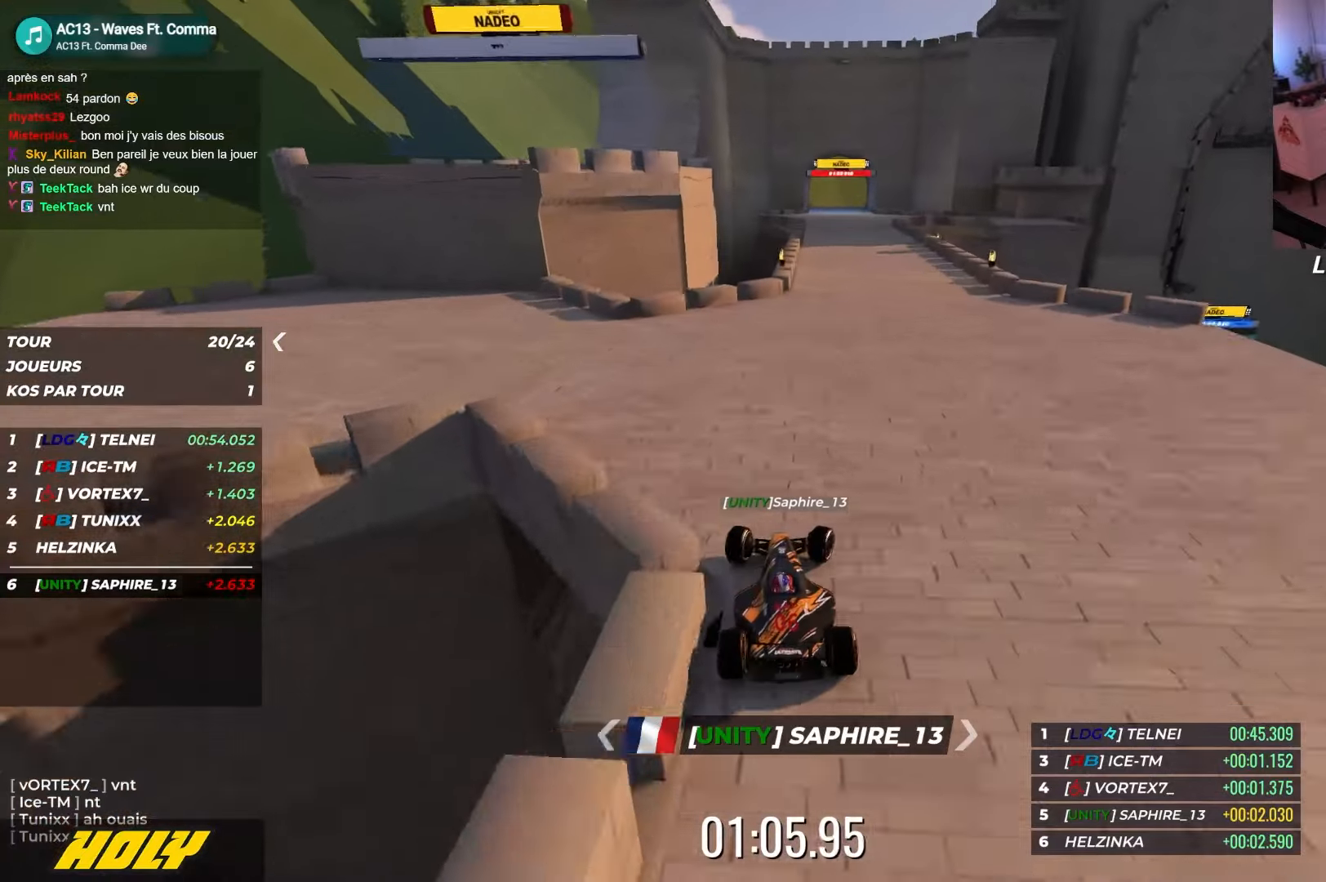
{"keys": ["left", "up"], "events": [[284, "right", "up"], [300, "left", "down"]]}
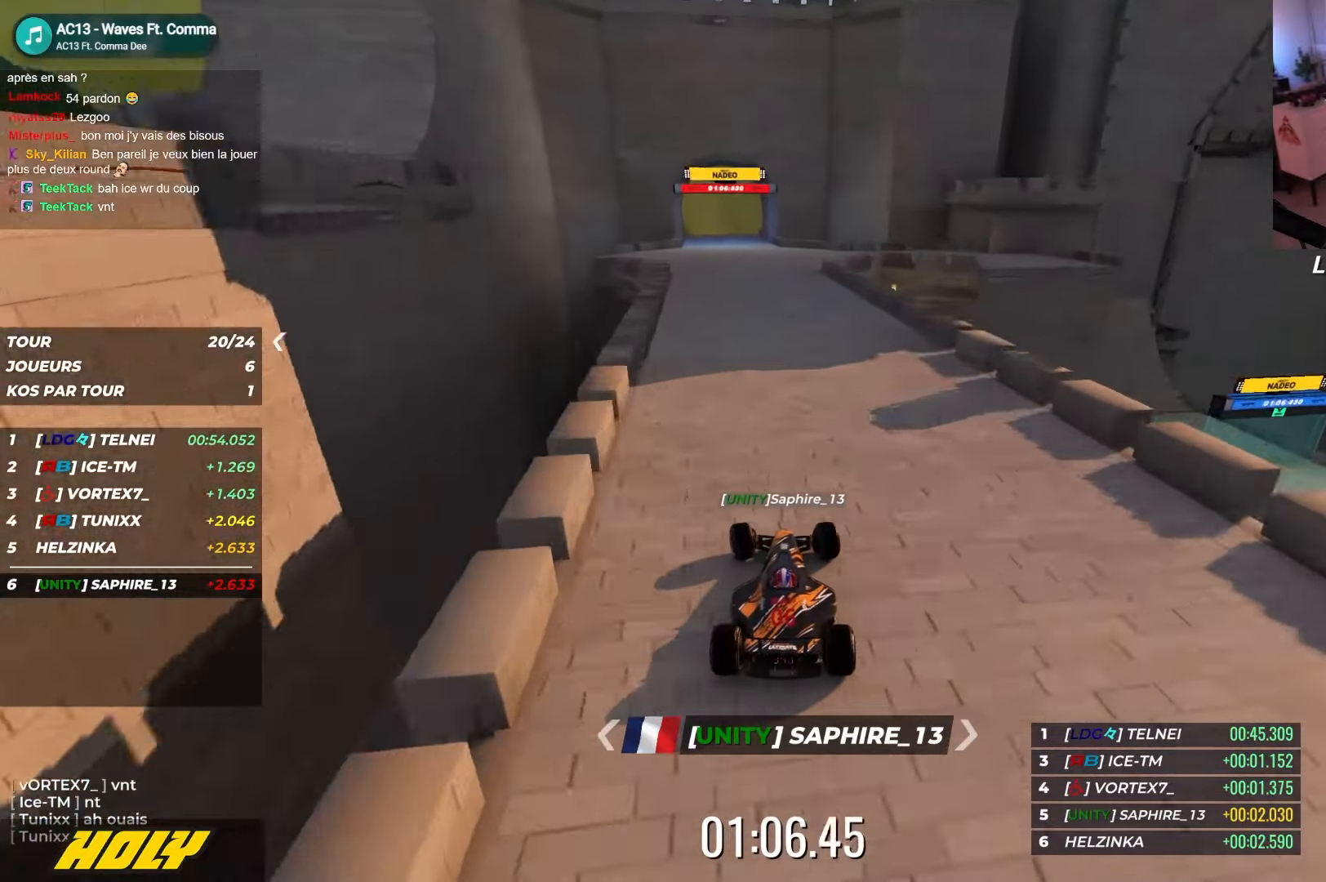
{"keys": ["up"], "events": [[167, "left", "up"]]}
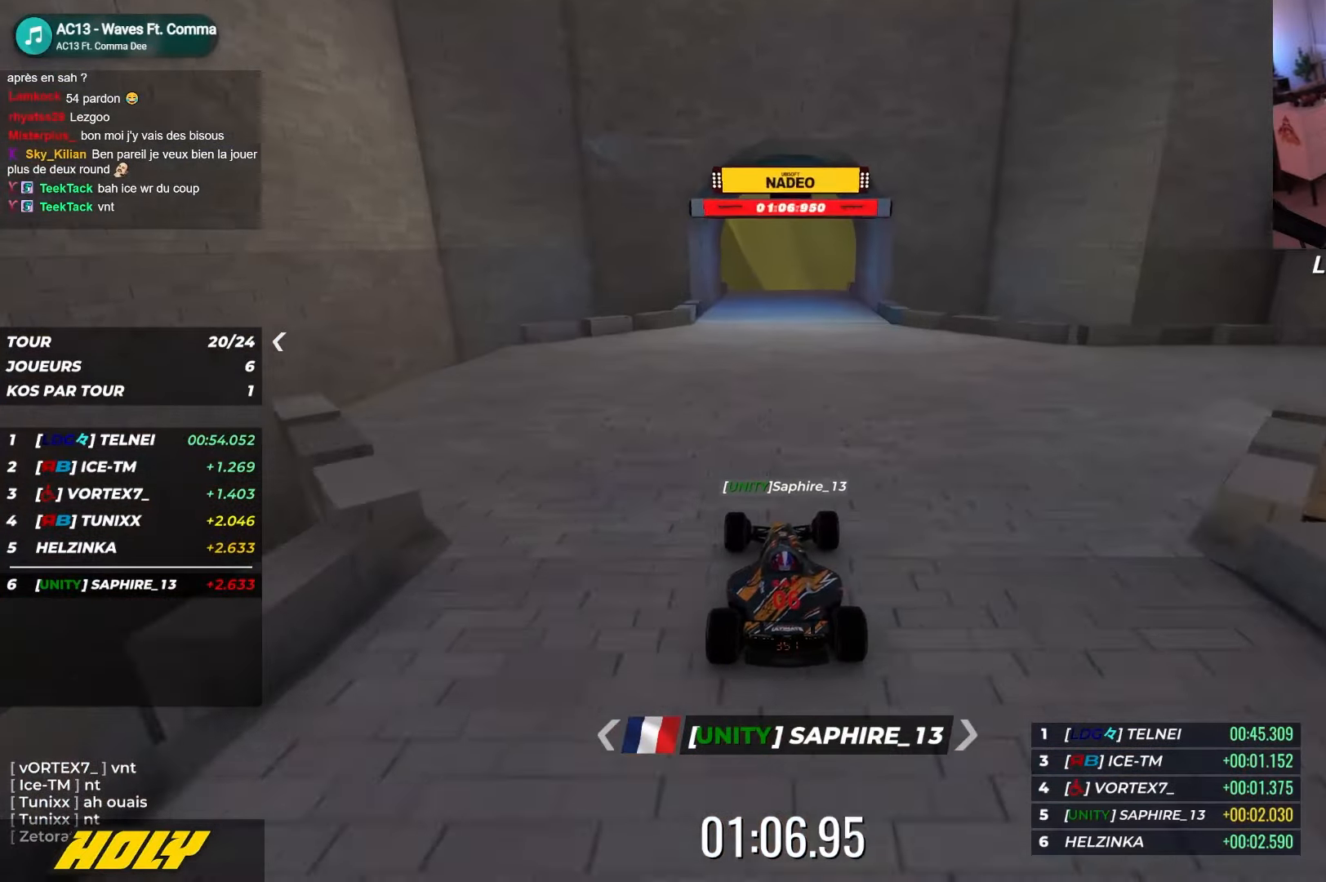
{"keys": [], "events": [[234, "right", "down"], [334, "right", "up"], [417, "up", "up"]]}